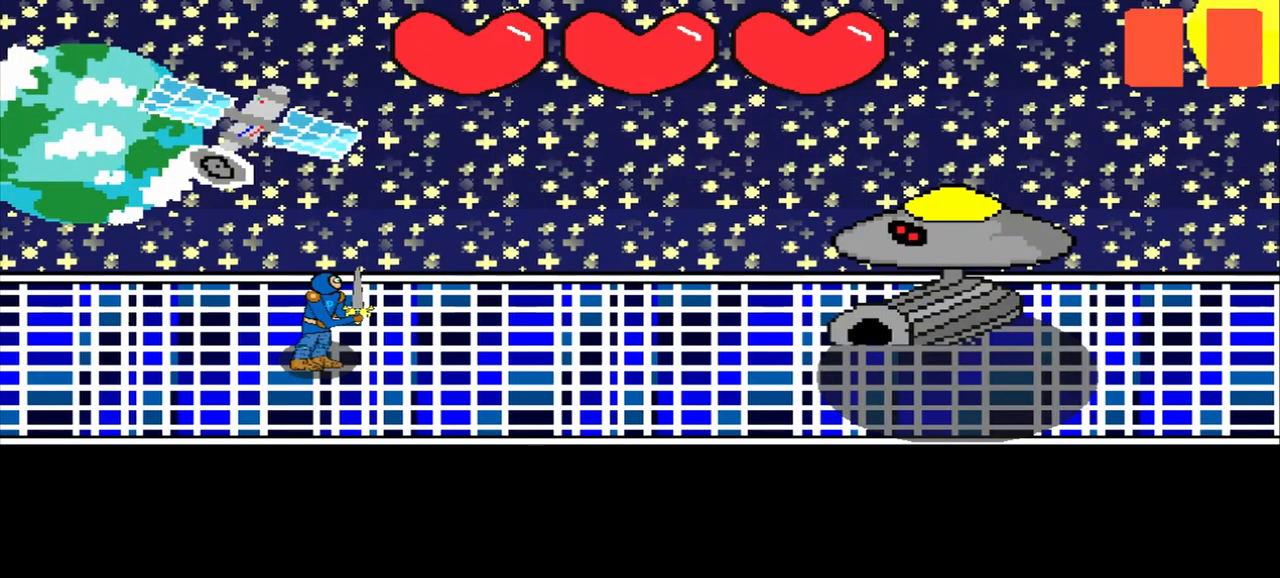
Gameplay with a controller (PlayStation layout); each line is a JSON object with the inputs held at the frame after it. "events" lists button and stick changes between this image and that frame as [ms after this image, input, new state], when the widget could be followed in between. Not read: L2 L3 R2 R3 right_stick.
{"buttons": [], "left_stick": "up-right", "events": [[167, "left_stick", "up-right"], [333, "left_stick", "center"], [458, "left_stick", "up-right"]]}
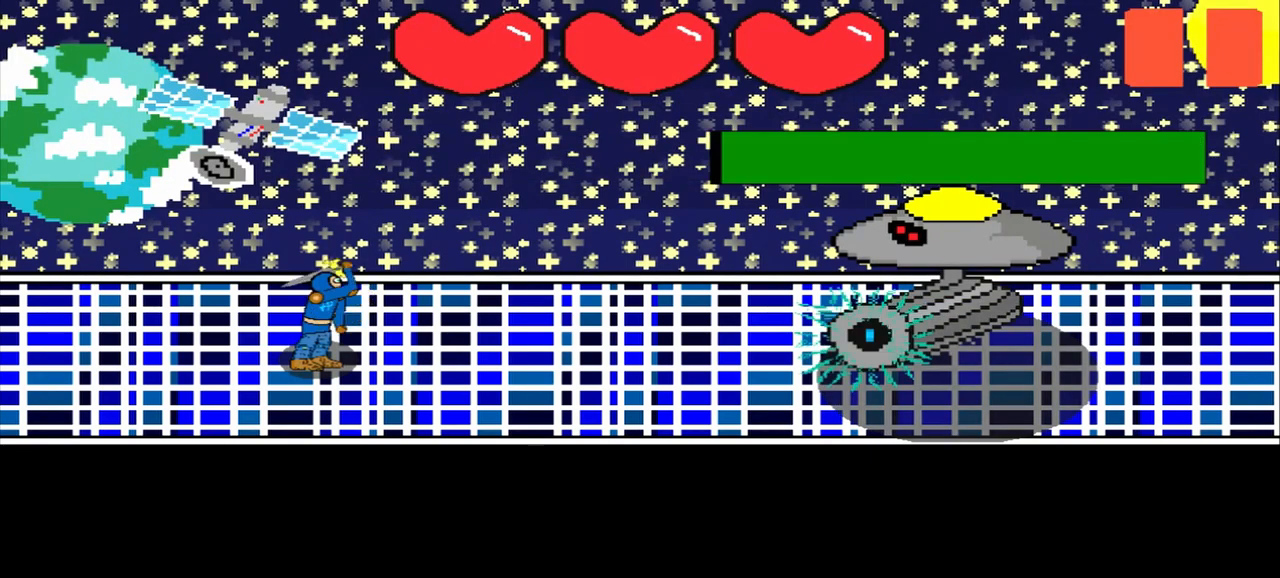
{"buttons": [], "left_stick": "center", "events": [[83, "left_stick", "center"], [250, "left_stick", "down-left"], [375, "left_stick", "center"]]}
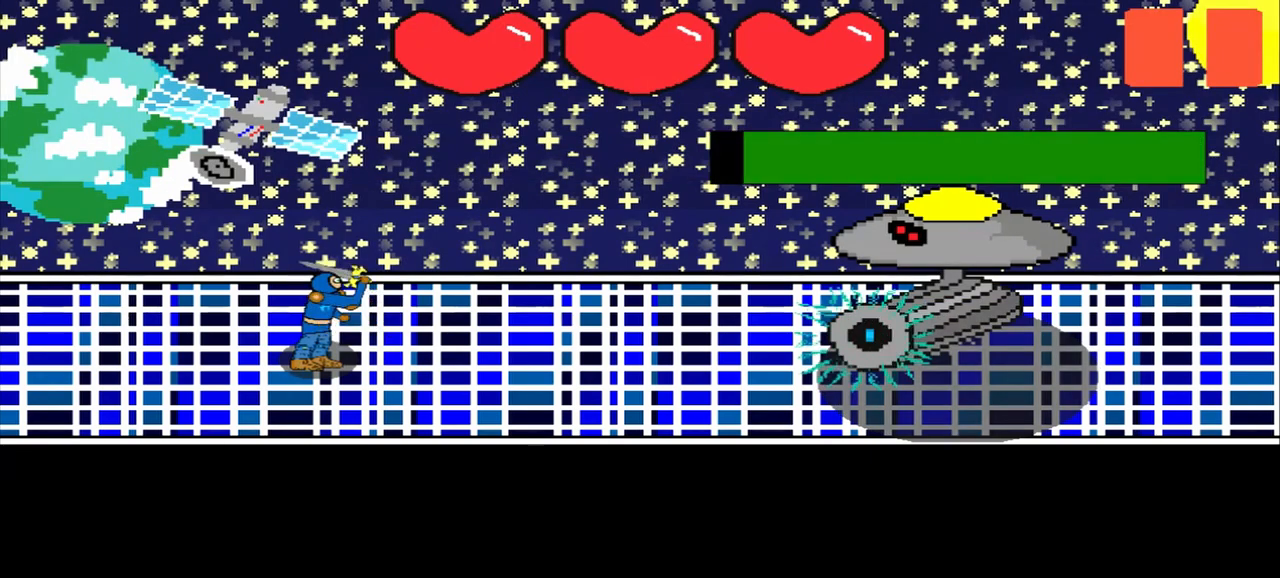
{"buttons": [], "left_stick": "center", "events": [[83, "left_stick", "left"], [167, "left_stick", "center"], [292, "left_stick", "down"], [458, "left_stick", "center"]]}
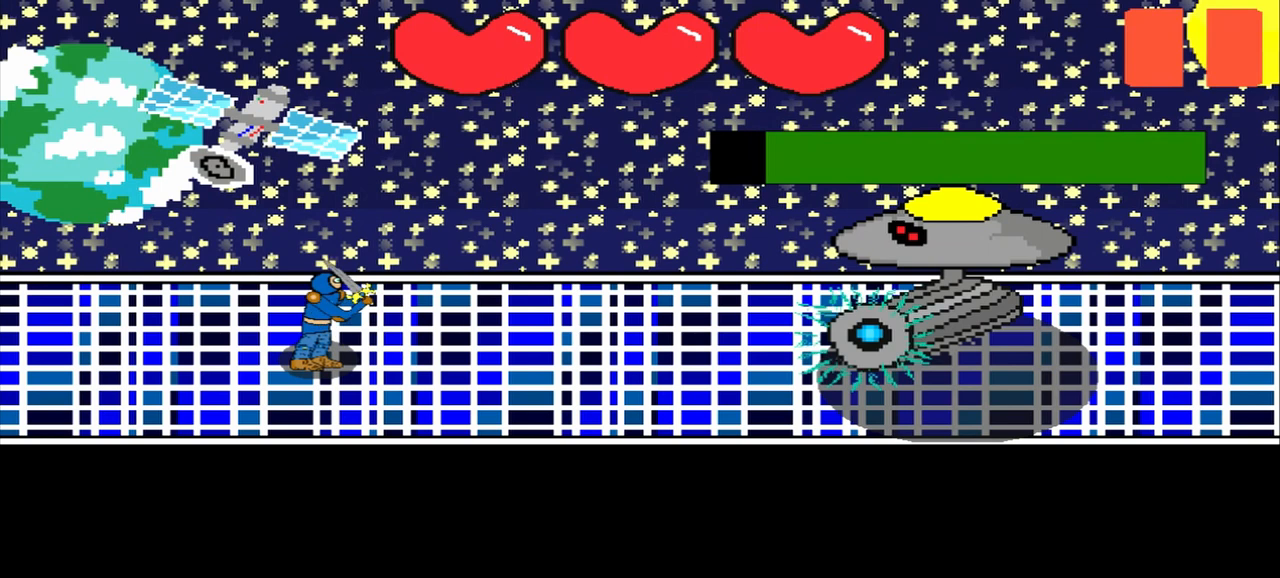
{"buttons": [], "left_stick": "center", "events": [[83, "left_stick", "down-left"], [208, "left_stick", "center"], [333, "left_stick", "up-right"], [417, "left_stick", "center"]]}
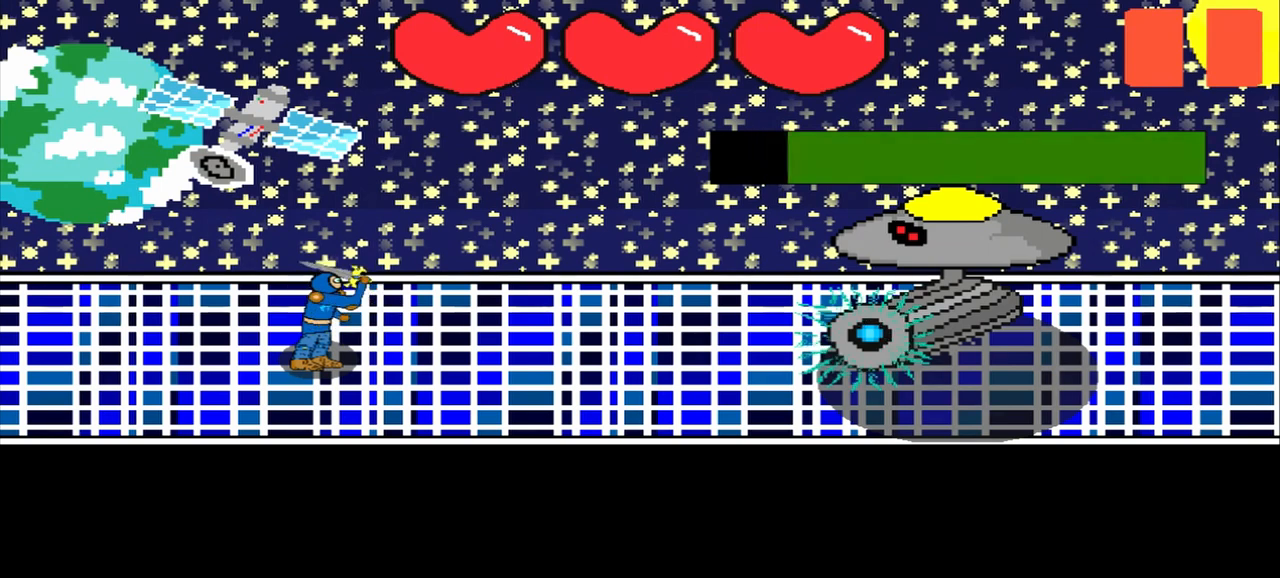
{"buttons": [], "left_stick": "center", "events": [[42, "left_stick", "up-left"], [167, "left_stick", "center"], [292, "left_stick", "right"], [458, "left_stick", "center"]]}
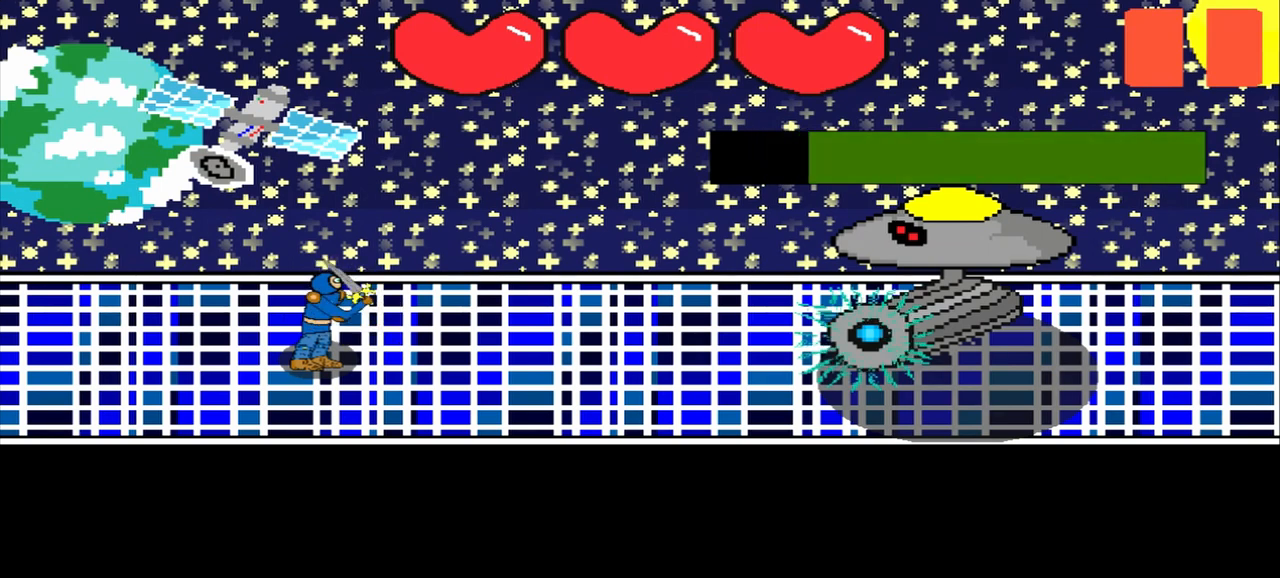
{"buttons": [], "left_stick": "center", "events": [[83, "left_stick", "down-left"], [208, "left_stick", "center"], [292, "left_stick", "left"], [458, "left_stick", "center"]]}
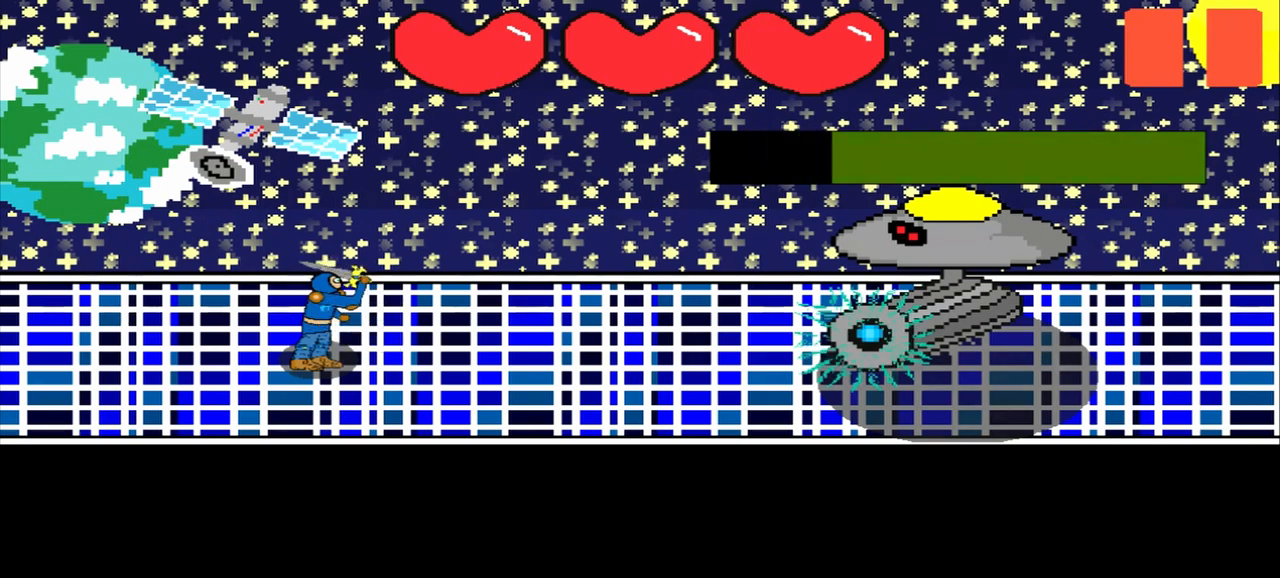
{"buttons": [], "left_stick": "center", "events": [[83, "left_stick", "down"], [208, "left_stick", "center"], [333, "left_stick", "up"], [417, "left_stick", "center"]]}
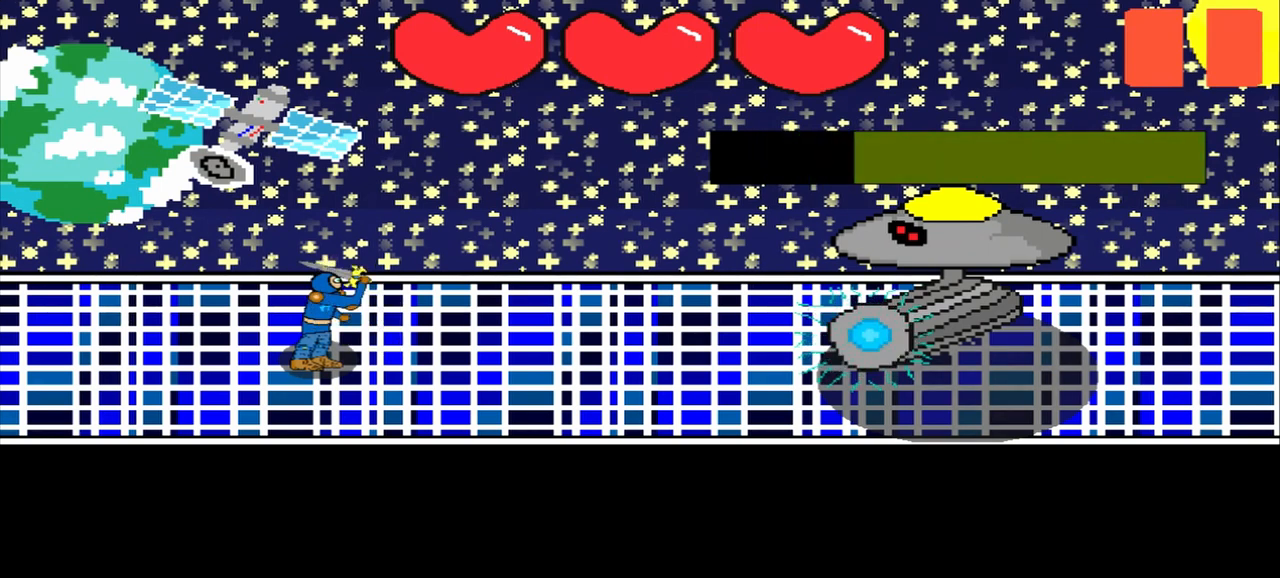
{"buttons": [], "left_stick": "center", "events": [[83, "left_stick", "up-right"], [167, "left_stick", "center"], [292, "left_stick", "down"], [417, "left_stick", "center"]]}
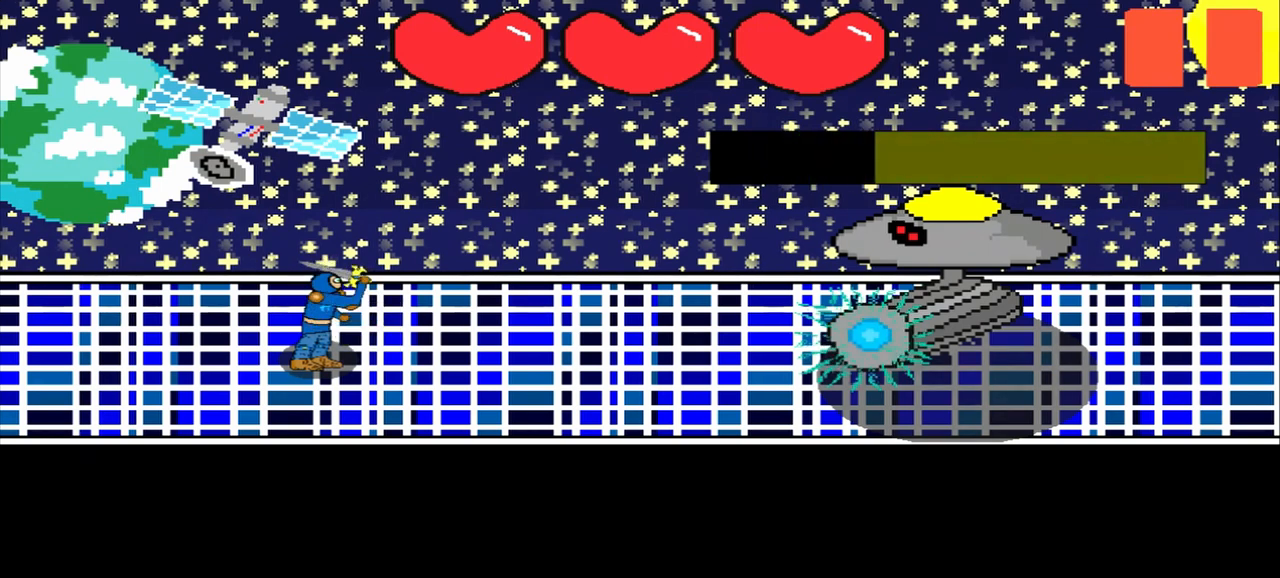
{"buttons": [], "left_stick": "center", "events": [[83, "left_stick", "up"], [208, "left_stick", "center"], [333, "left_stick", "down-left"], [458, "left_stick", "center"]]}
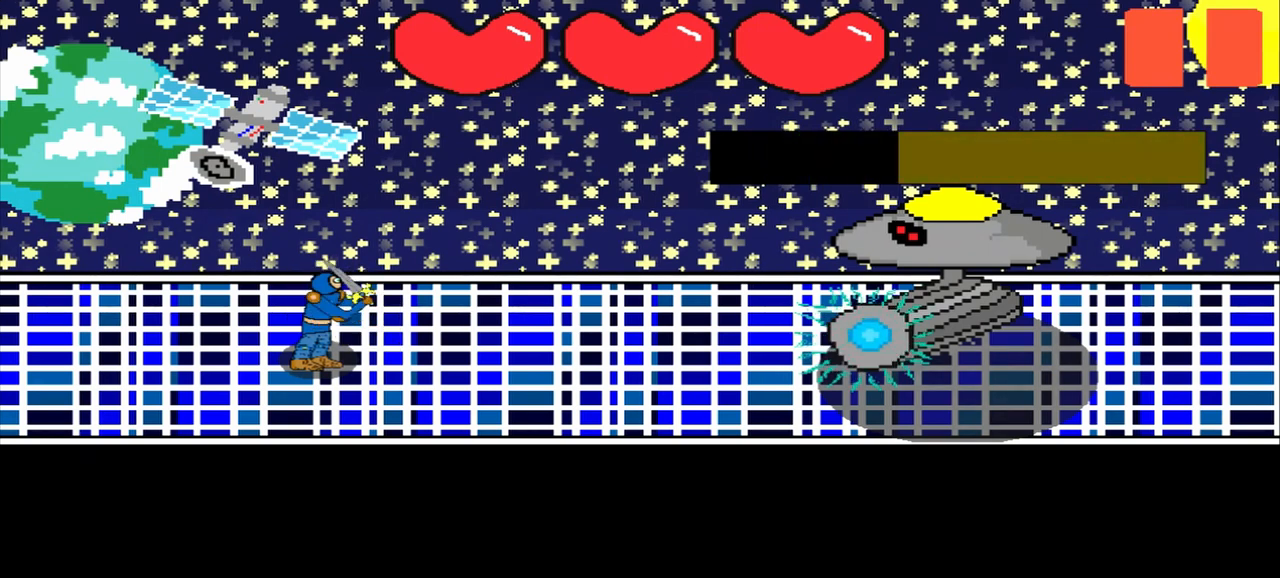
{"buttons": [], "left_stick": "center", "events": [[125, "left_stick", "left"], [250, "left_stick", "center"], [333, "left_stick", "right"], [458, "left_stick", "center"]]}
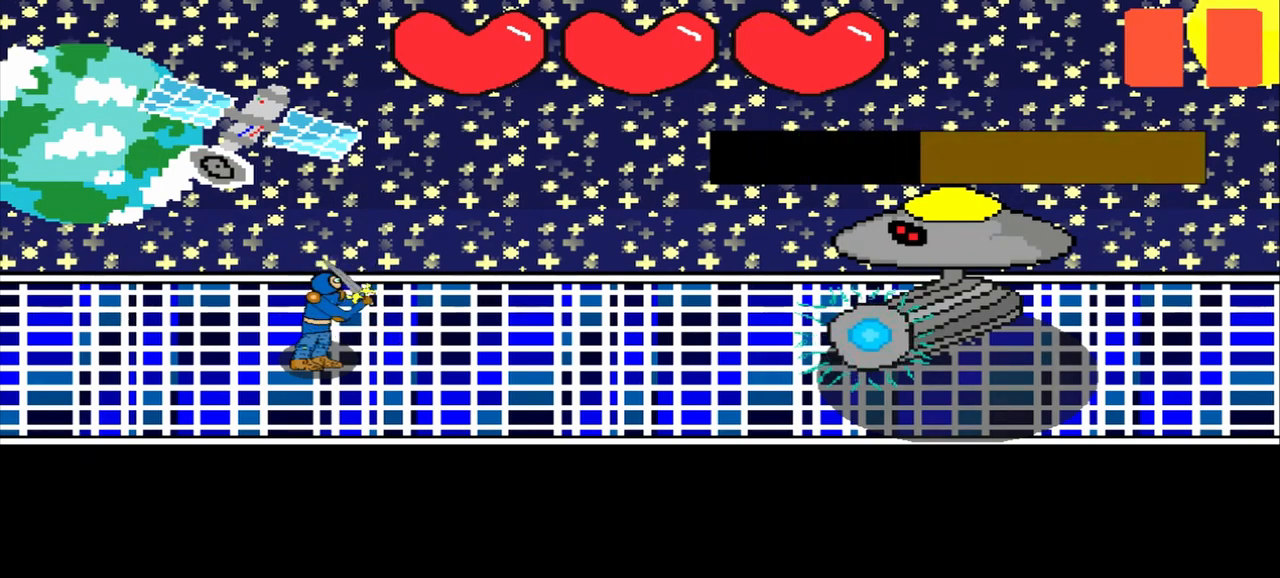
{"buttons": [], "left_stick": "center", "events": [[125, "left_stick", "down"], [250, "left_stick", "center"], [333, "left_stick", "left"], [458, "left_stick", "center"]]}
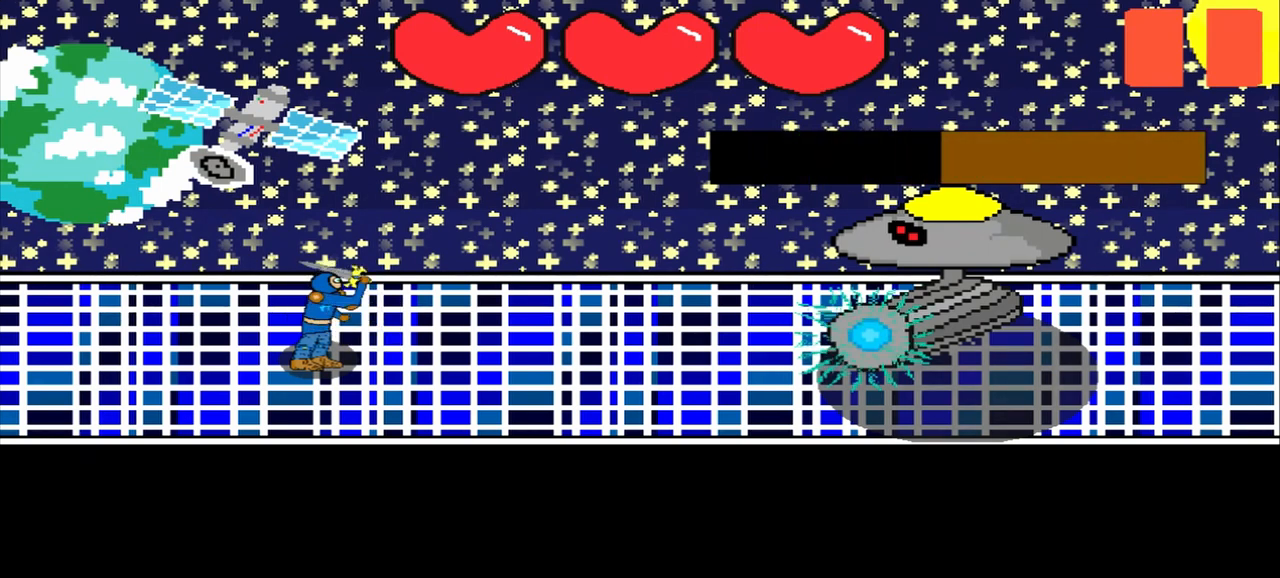
{"buttons": [], "left_stick": "left", "events": [[125, "left_stick", "right"], [250, "left_stick", "center"], [417, "left_stick", "left"]]}
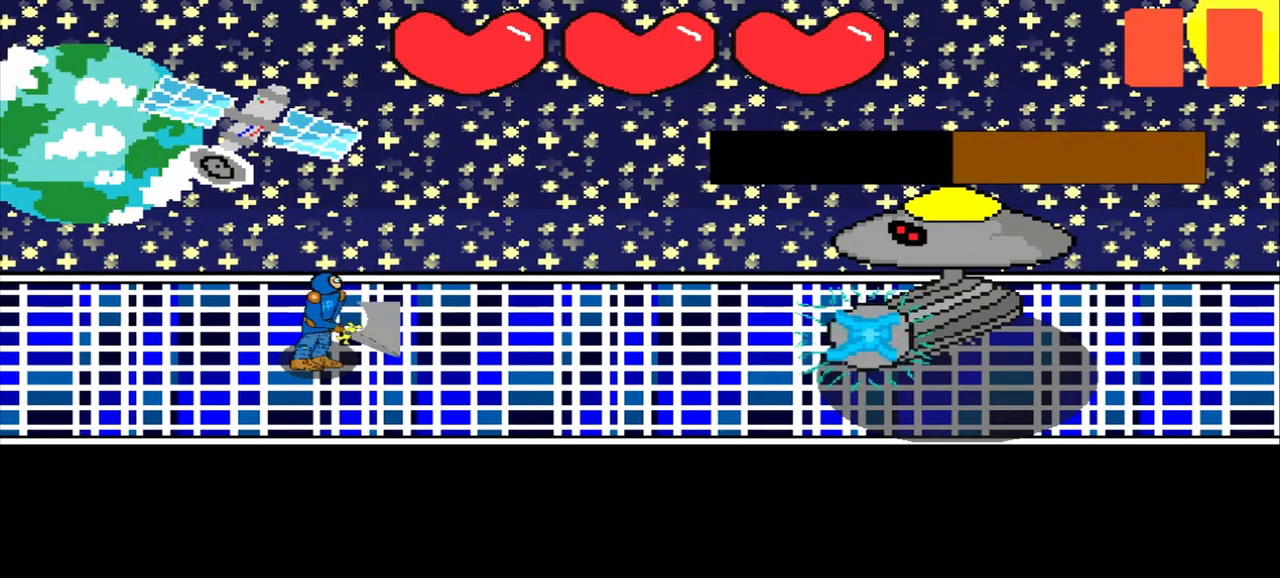
{"buttons": [], "left_stick": "center", "events": [[125, "left_stick", "center"], [333, "left_stick", "up"], [500, "left_stick", "center"]]}
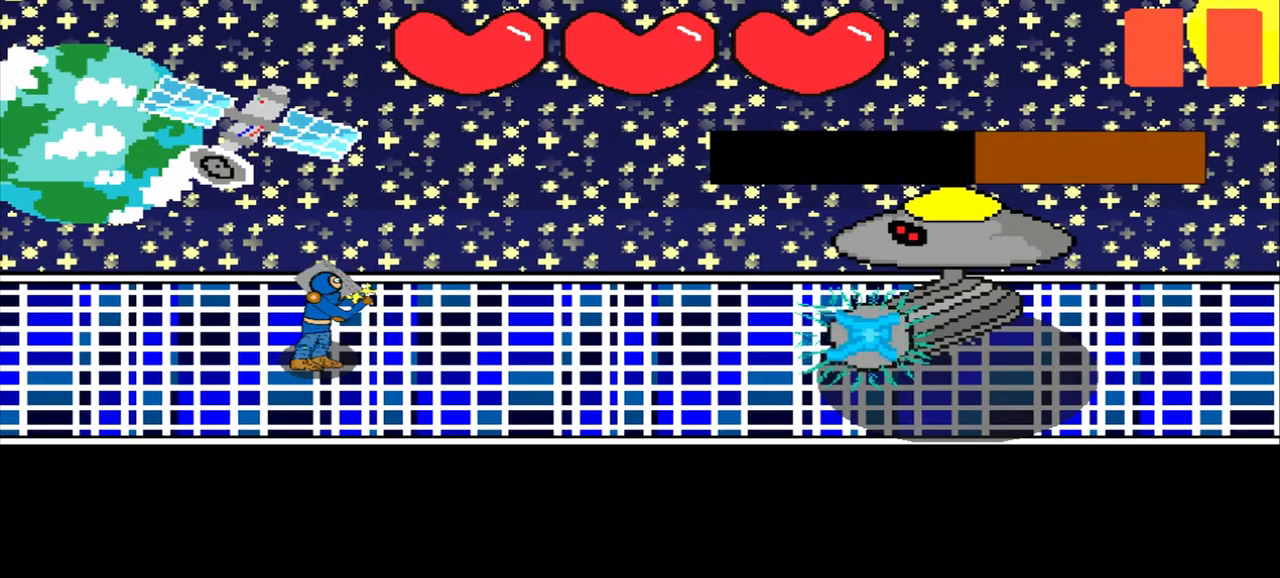
{"buttons": [], "left_stick": "down-right", "events": [[250, "left_stick", "down"], [375, "left_stick", "center"], [500, "left_stick", "down-right"]]}
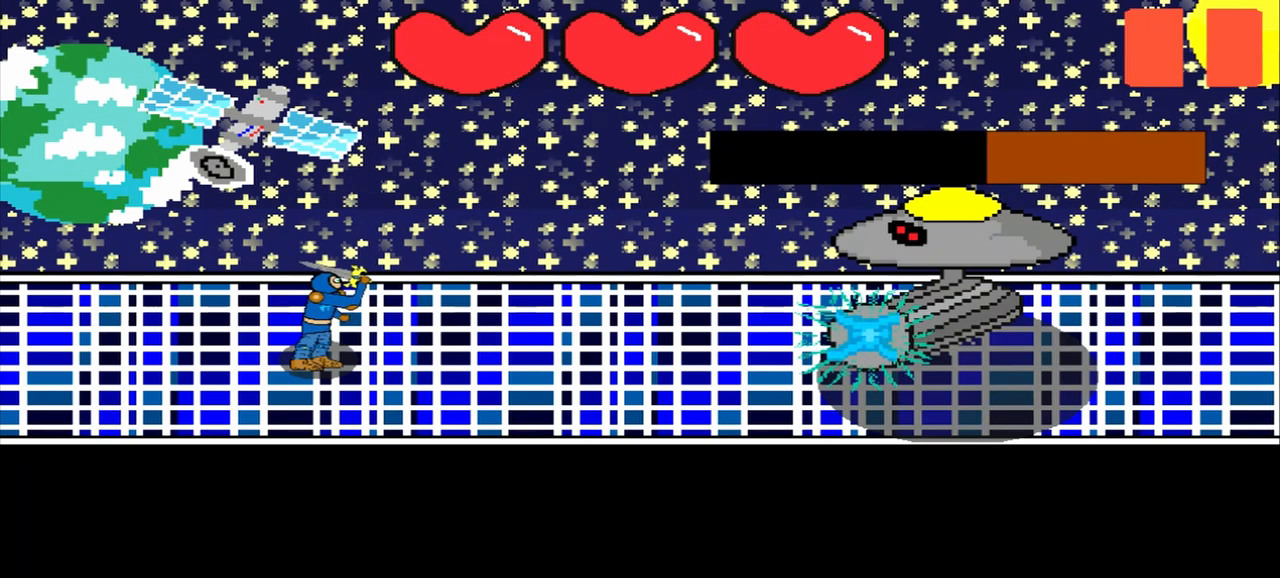
{"buttons": [], "left_stick": "center", "events": [[167, "left_stick", "center"], [292, "left_stick", "right"], [458, "left_stick", "center"]]}
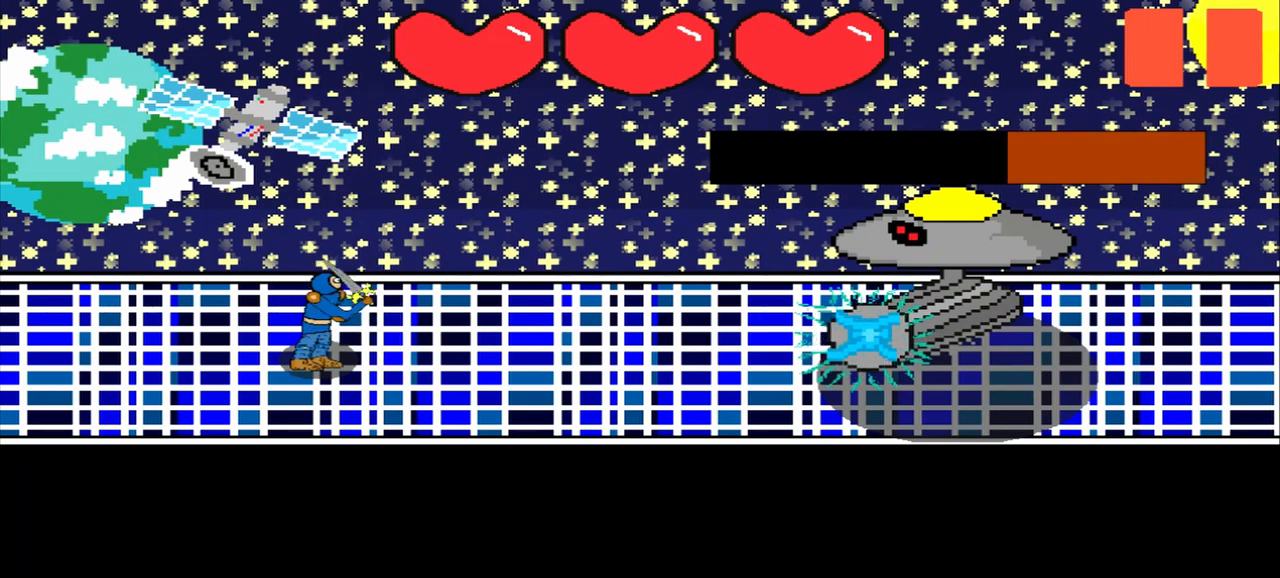
{"buttons": [], "left_stick": "up-right", "events": [[125, "left_stick", "up-left"], [292, "left_stick", "center"], [500, "left_stick", "up-right"]]}
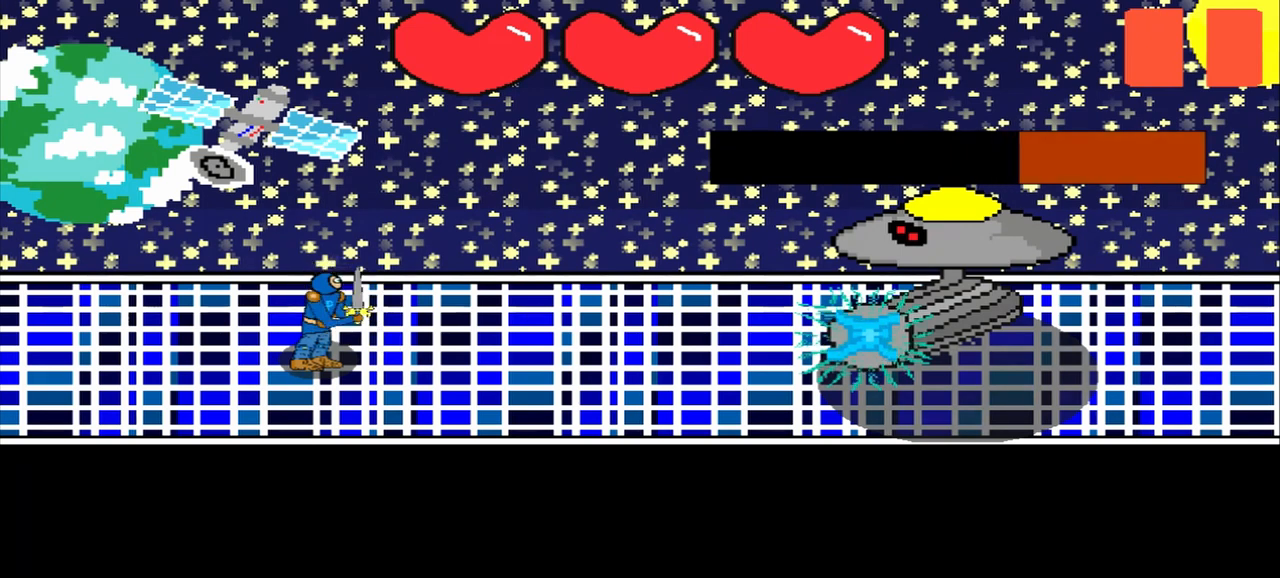
{"buttons": [], "left_stick": "center", "events": [[83, "left_stick", "center"], [208, "left_stick", "left"], [333, "left_stick", "center"]]}
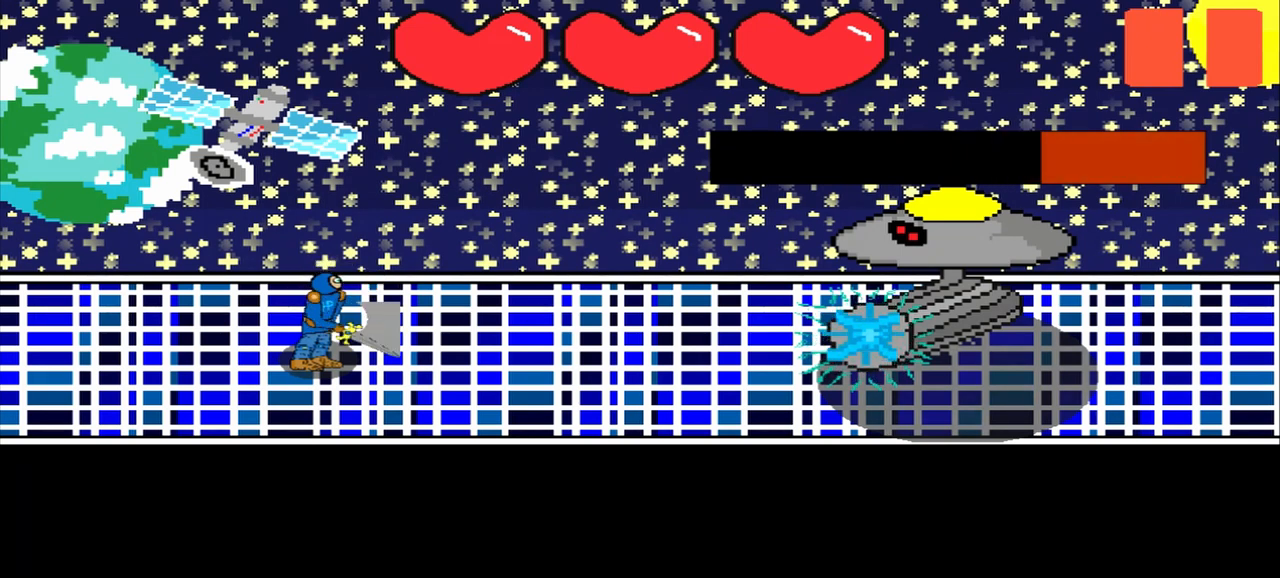
{"buttons": [], "left_stick": "down-right", "events": [[42, "left_stick", "down"], [125, "left_stick", "center"], [250, "left_stick", "left"], [375, "left_stick", "center"], [500, "left_stick", "down-right"]]}
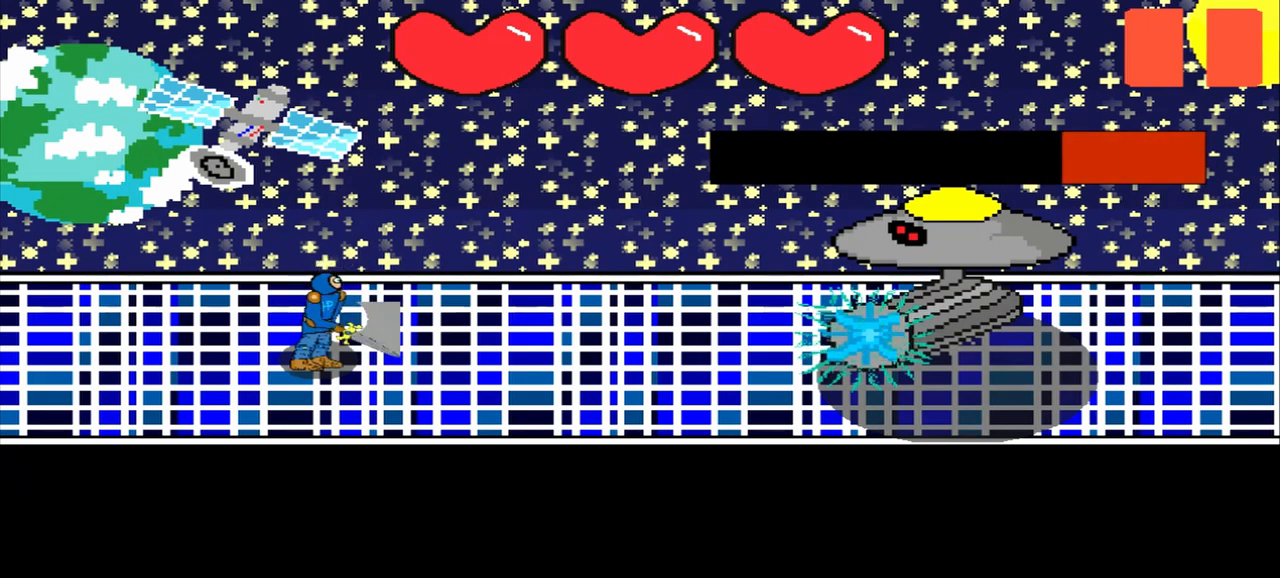
{"buttons": [], "left_stick": "center", "events": [[125, "left_stick", "center"], [292, "left_stick", "left"], [417, "left_stick", "center"]]}
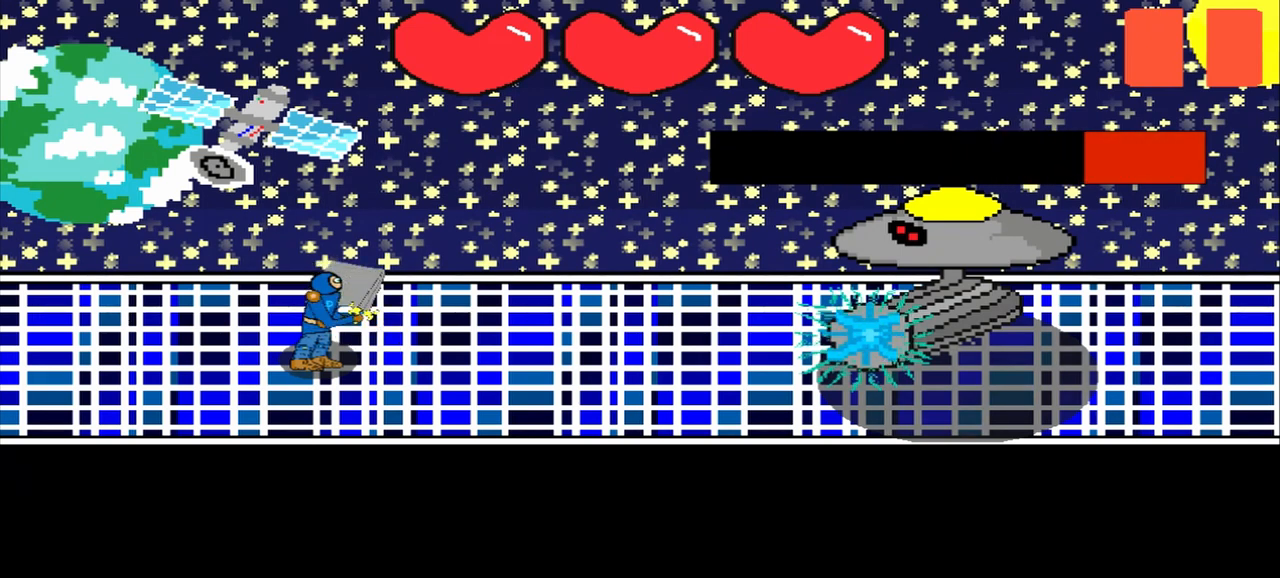
{"buttons": [], "left_stick": "center", "events": [[83, "left_stick", "up-right"], [208, "left_stick", "center"], [292, "left_stick", "left"], [458, "left_stick", "center"]]}
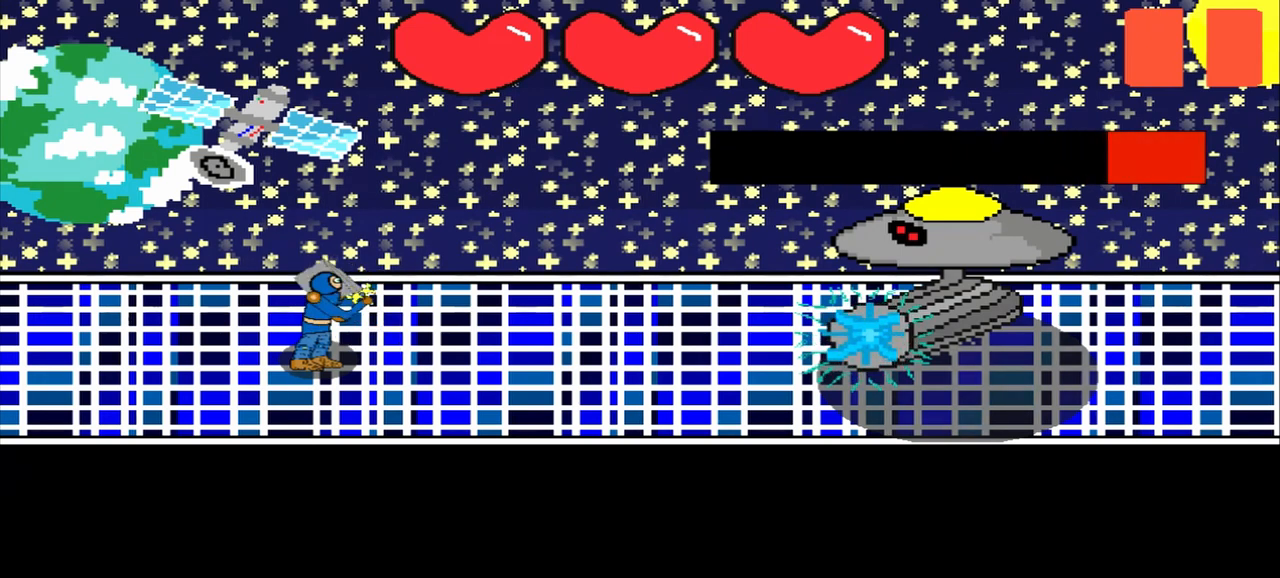
{"buttons": [], "left_stick": "center", "events": [[125, "left_stick", "left"], [250, "left_stick", "center"], [333, "left_stick", "down-right"], [458, "left_stick", "center"]]}
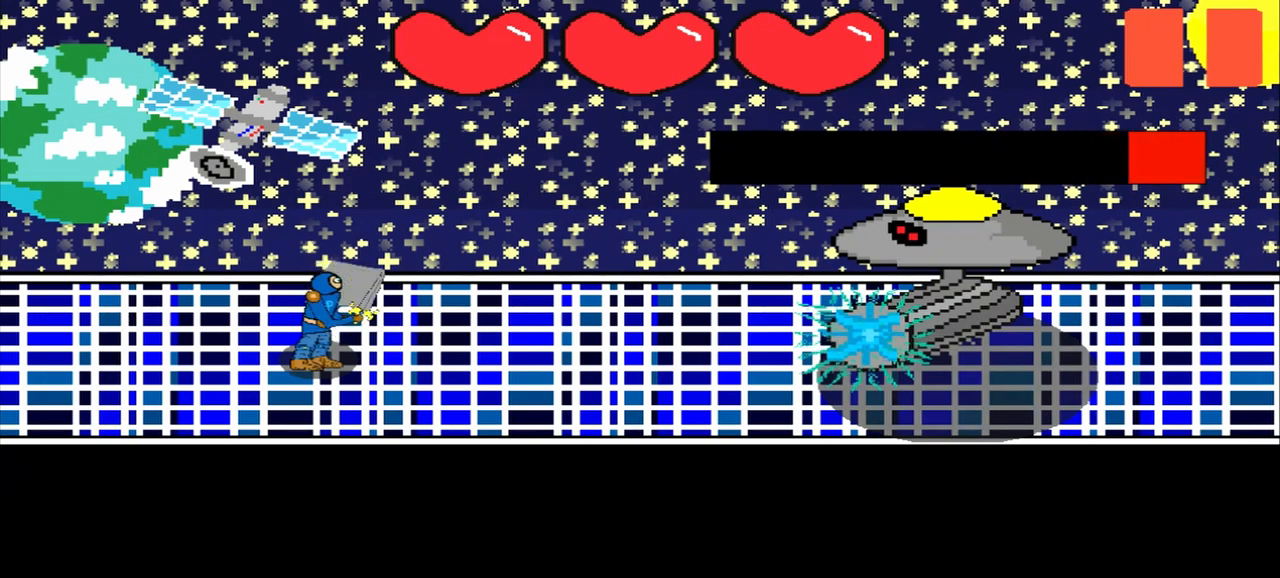
{"buttons": [], "left_stick": "right", "events": [[125, "left_stick", "up-right"], [292, "left_stick", "center"], [417, "left_stick", "right"]]}
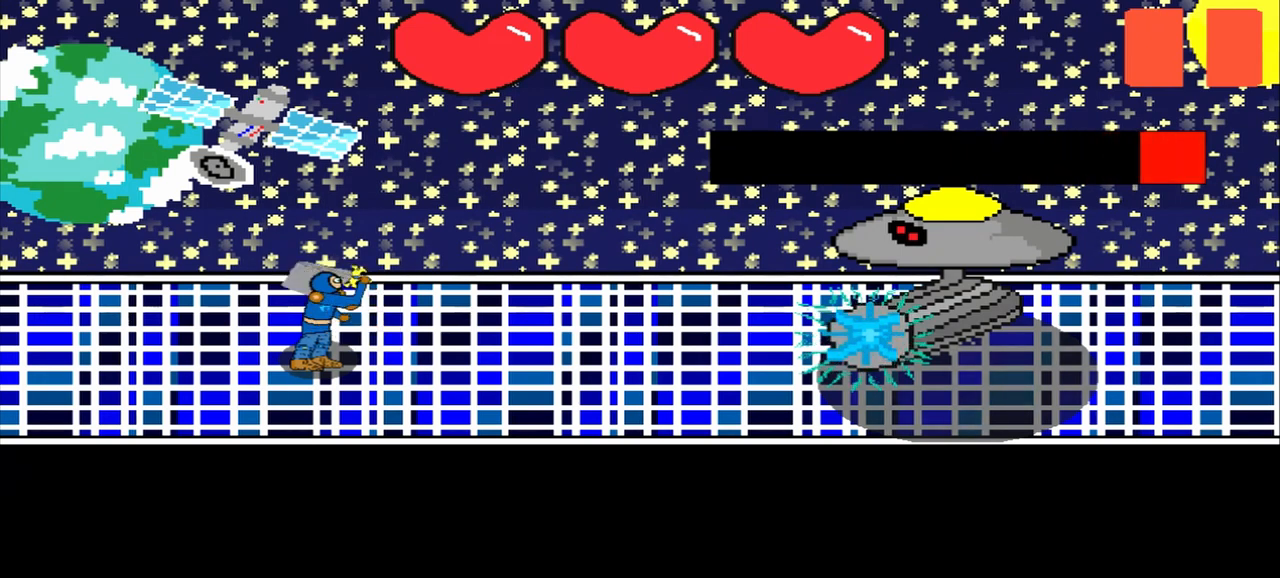
{"buttons": [], "left_stick": "right", "events": [[83, "left_stick", "center"], [167, "left_stick", "left"], [292, "left_stick", "center"], [458, "left_stick", "right"]]}
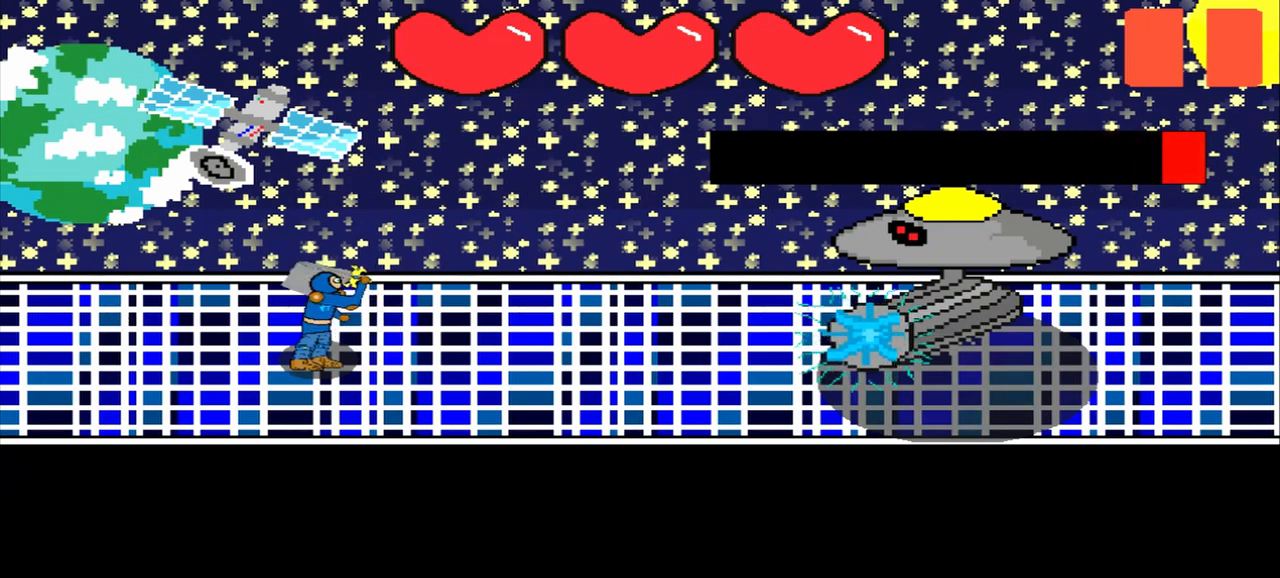
{"buttons": [], "left_stick": "center", "events": [[83, "left_stick", "center"], [250, "left_stick", "right"], [333, "left_stick", "center"]]}